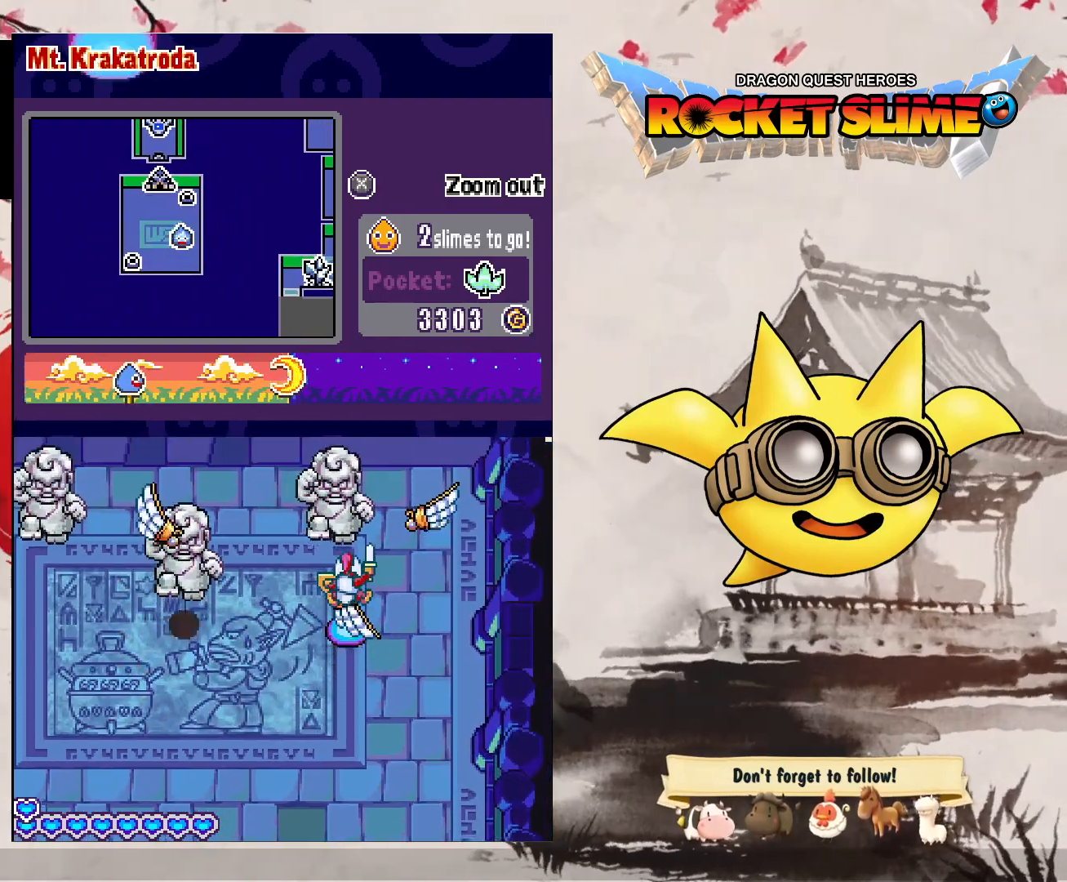
Gameplay with a controller (Xbox layout); each line is a JSON object with the inputs held at the frame after it. "events" lists button and stick changes between this image and that frame as [ms after this image, input, new state], when the widget could be followed in between. Not read: DPAD_DOWN DPAD_LEFT DPAD_RIGHT DPAD_UP L1 L2 L3 R2 R3 other_buttons.
{"buttons": [], "left_stick": "center", "right_stick": "center", "events": [[50, "B", "down"], [367, "B", "up"]]}
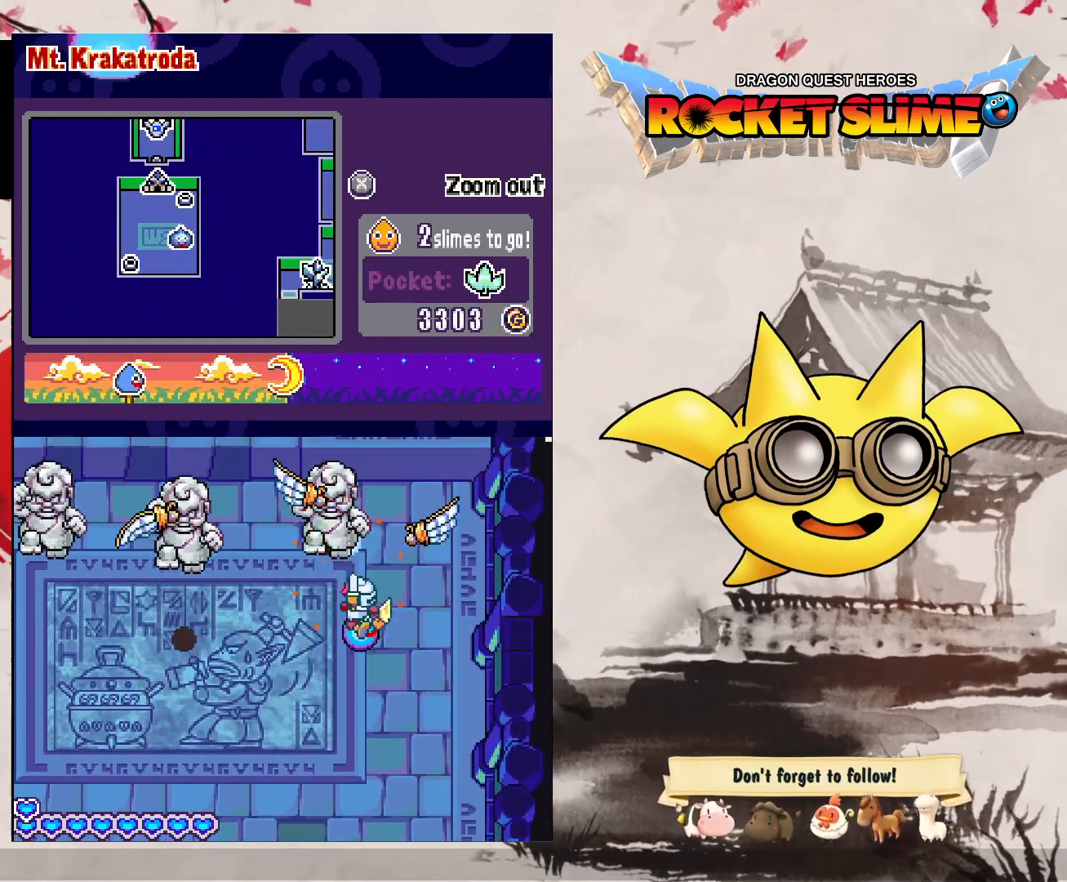
{"buttons": ["Y"], "left_stick": "center", "right_stick": "center", "events": [[483, "Y", "down"]]}
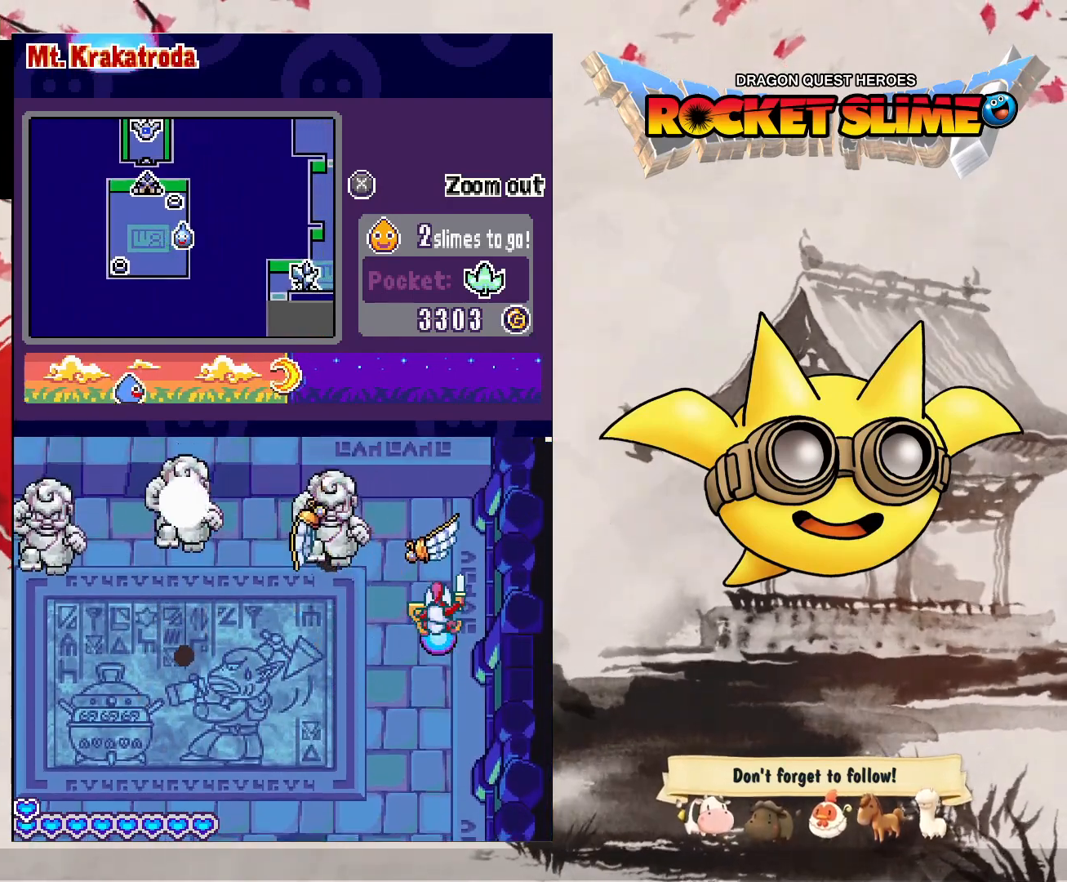
{"buttons": [], "left_stick": "center", "right_stick": "center"}
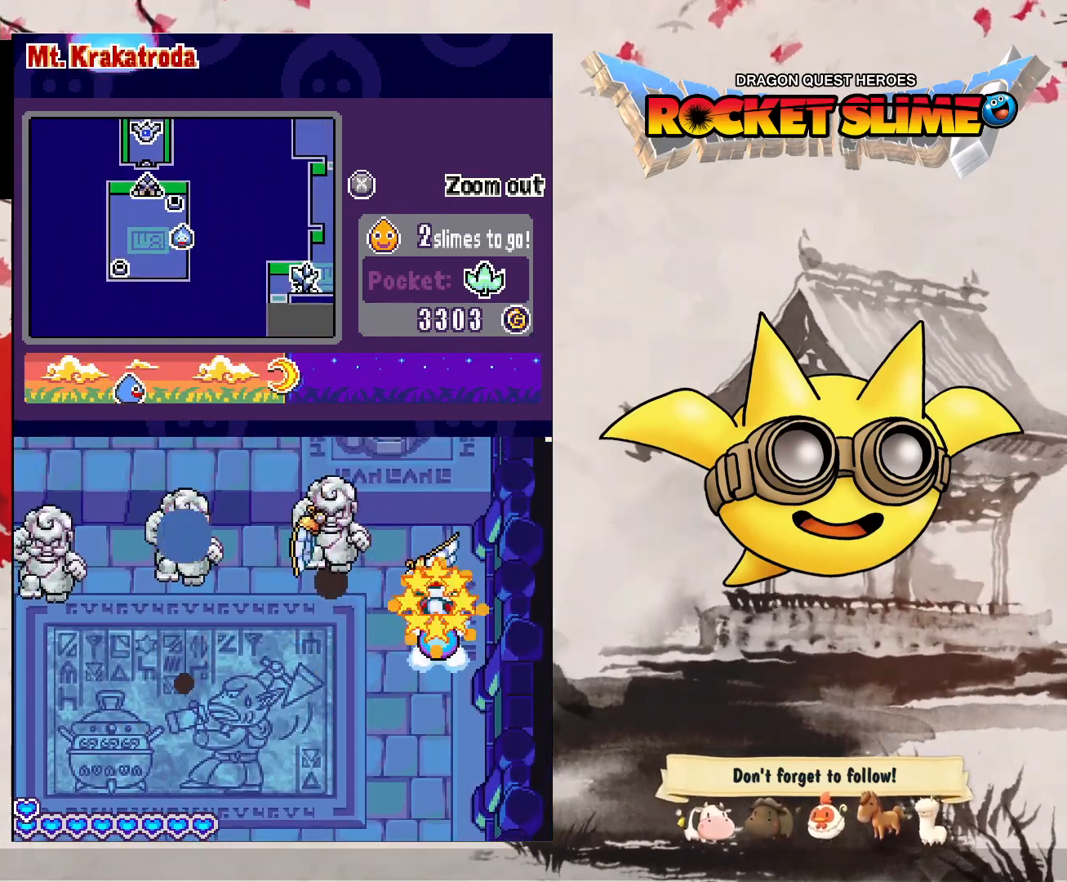
{"buttons": [], "left_stick": "center", "right_stick": "center", "events": []}
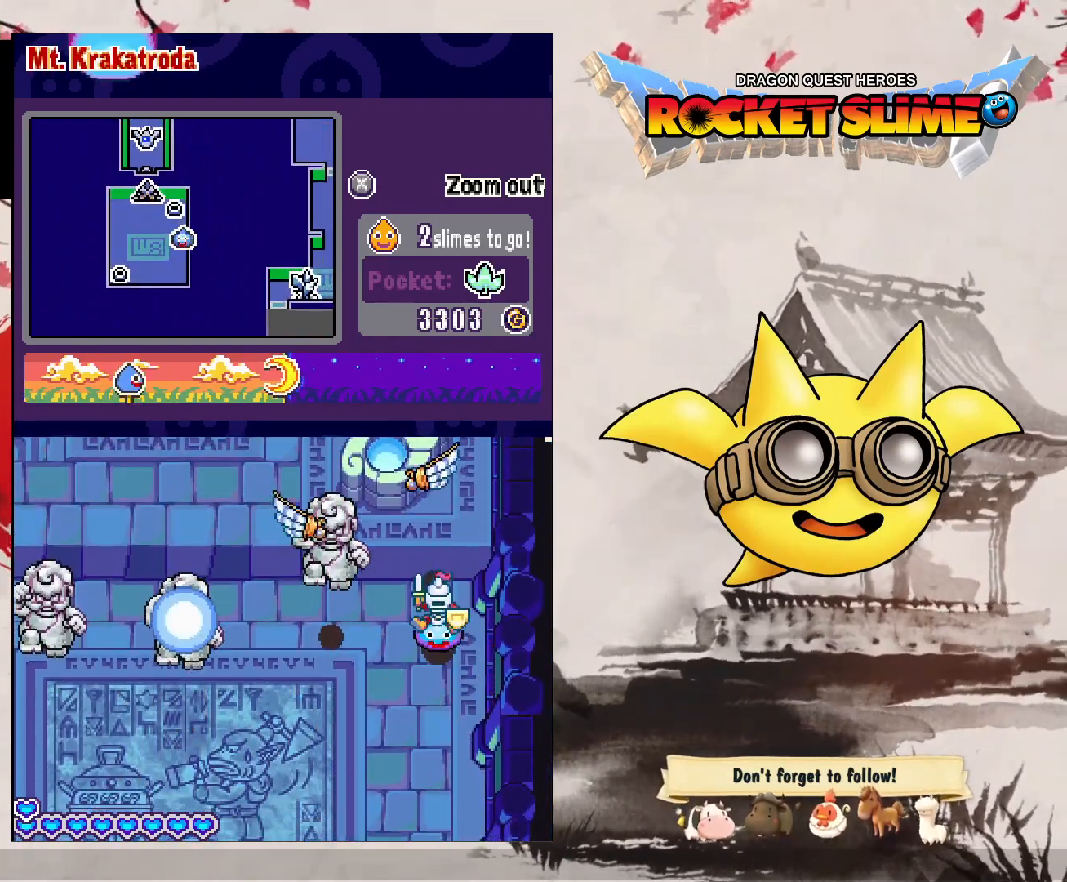
{"buttons": [], "left_stick": "center", "right_stick": "center", "events": []}
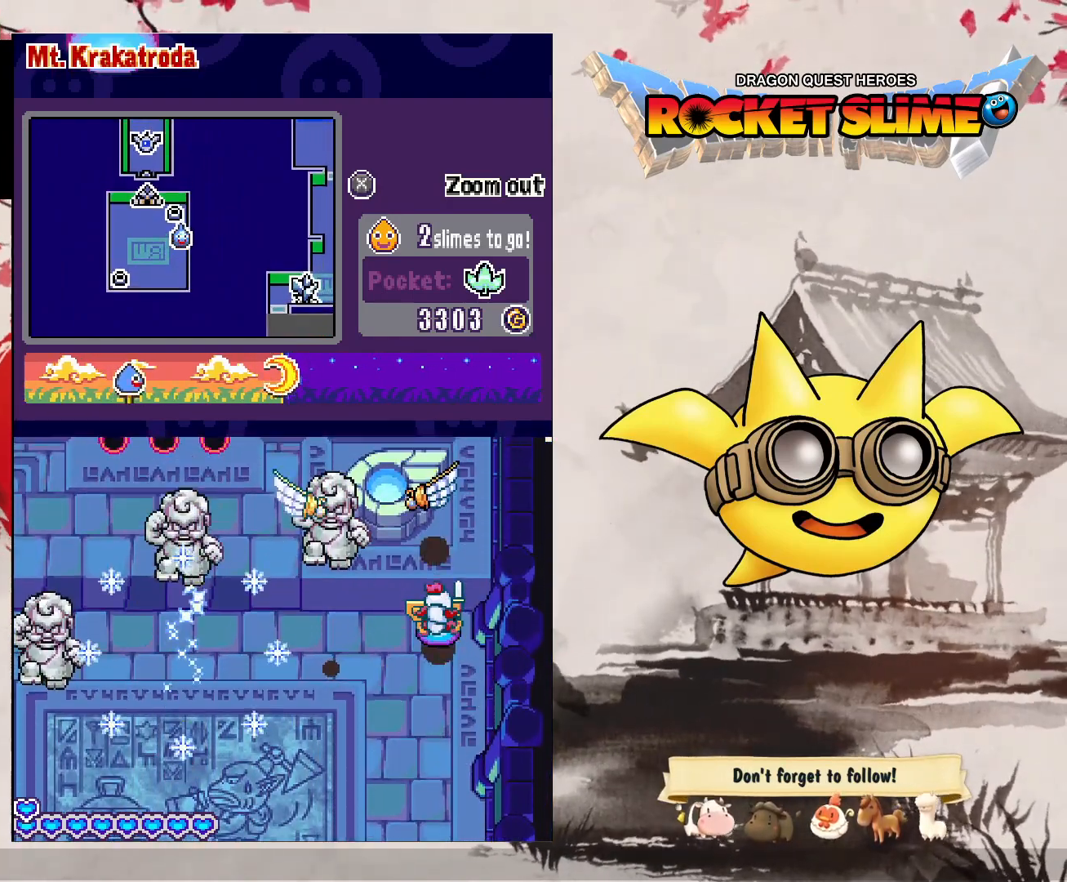
{"buttons": [], "left_stick": "center", "right_stick": "center", "events": []}
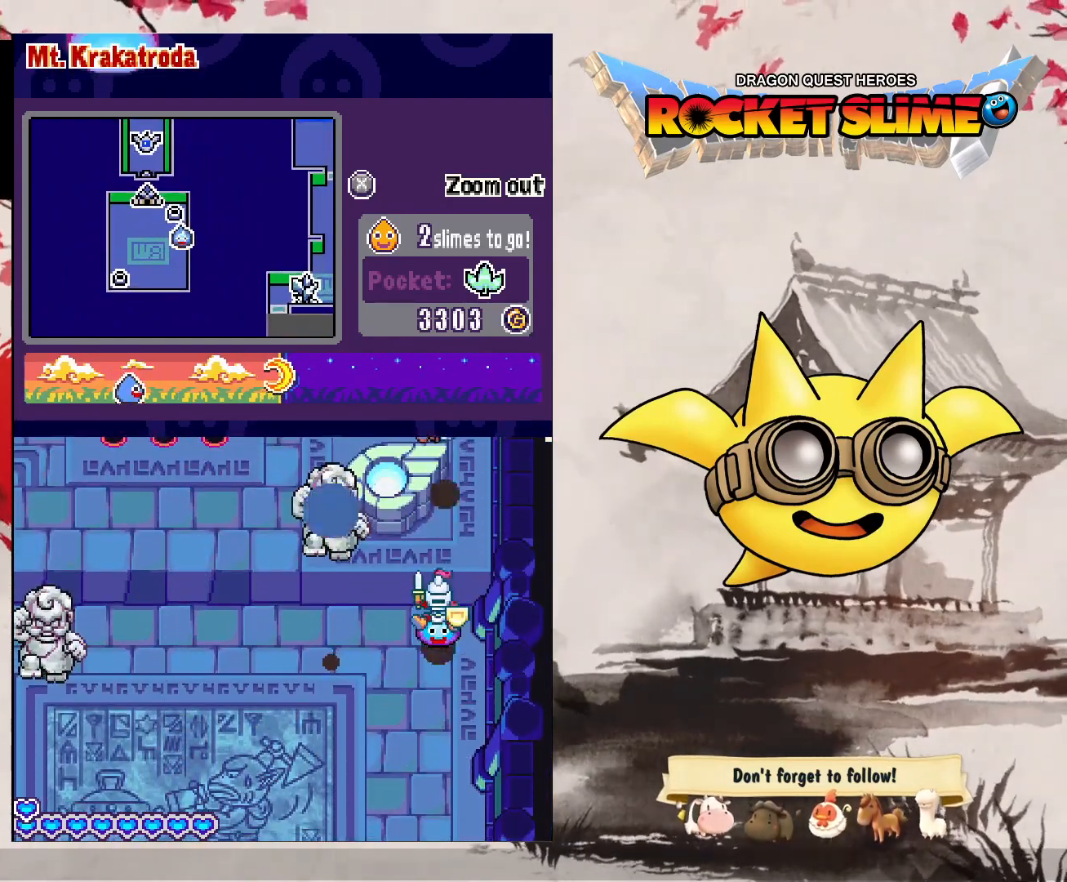
{"buttons": [], "left_stick": "center", "right_stick": "center", "events": []}
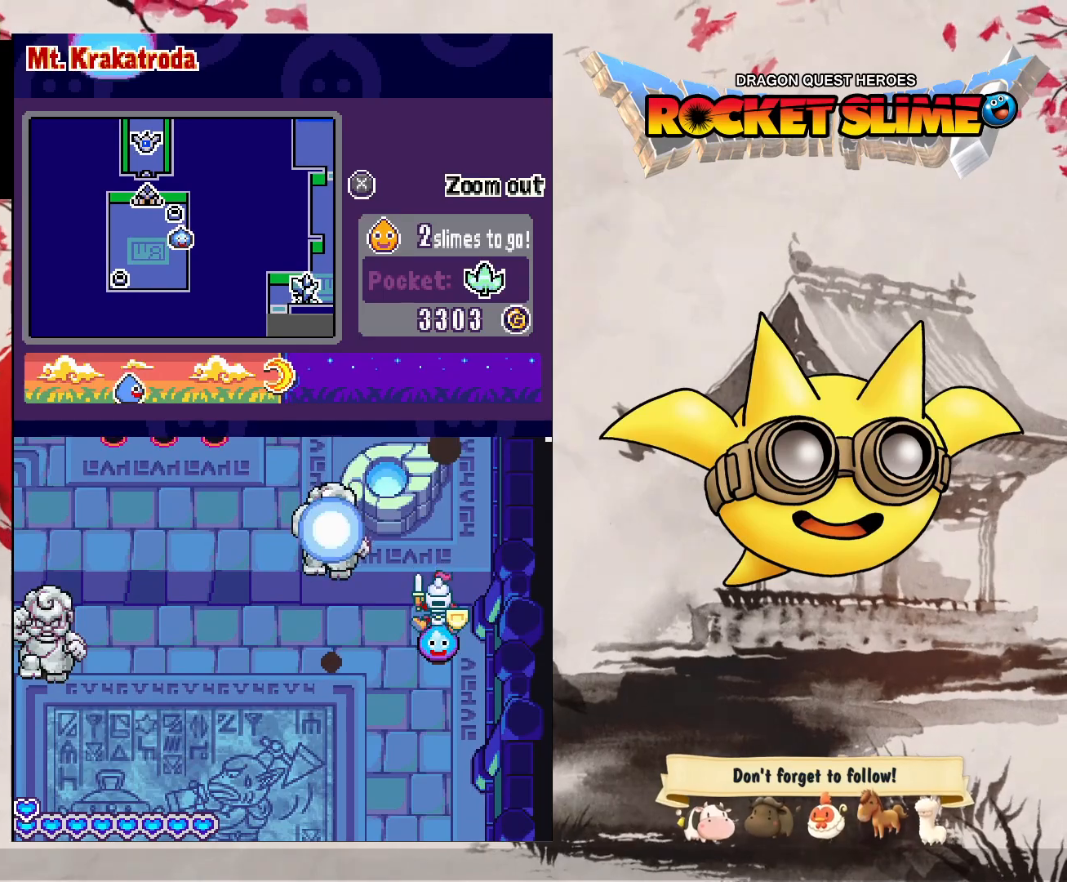
{"buttons": [], "left_stick": "center", "right_stick": "center", "events": []}